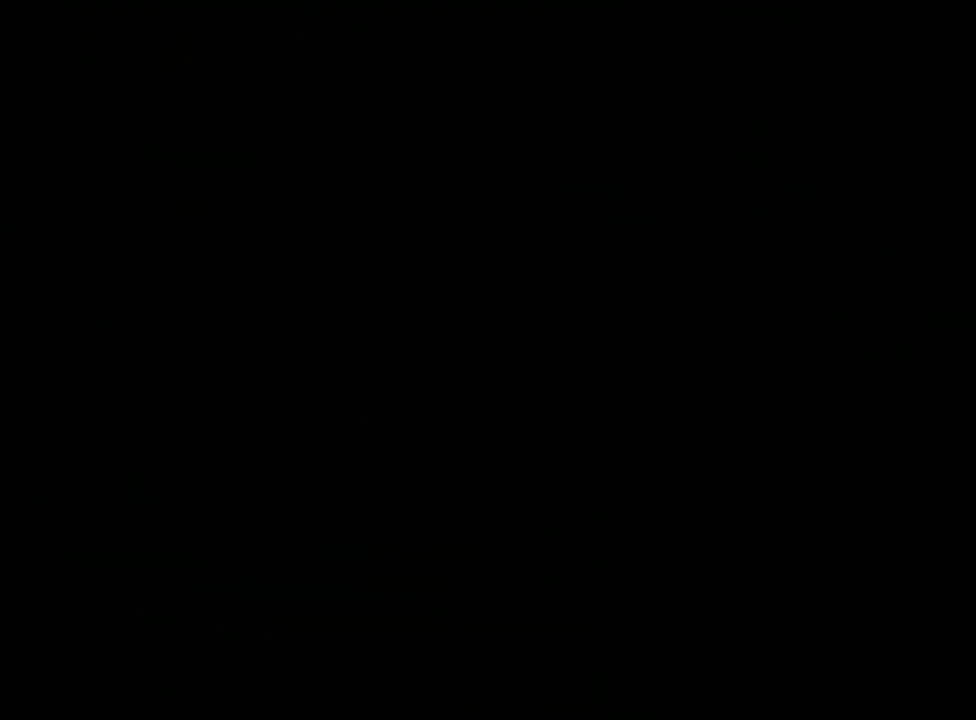
Gameplay with a controller (Nintendo layout); each line is a JSON object with the inputs held at the frame after it. "events" lists button and stick changes between this image and that frame as [ms after this image, input, new state], when the widget could be followed in between. Not read: L3 R3.
{"buttons": [], "left_stick": "center", "events": []}
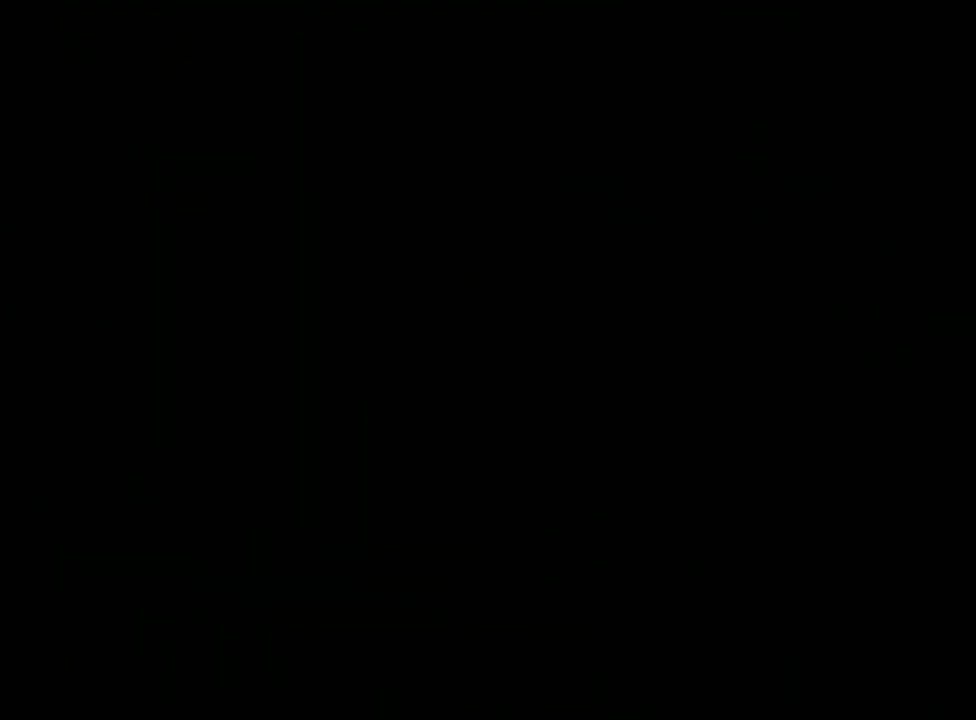
{"buttons": [], "left_stick": "center", "events": []}
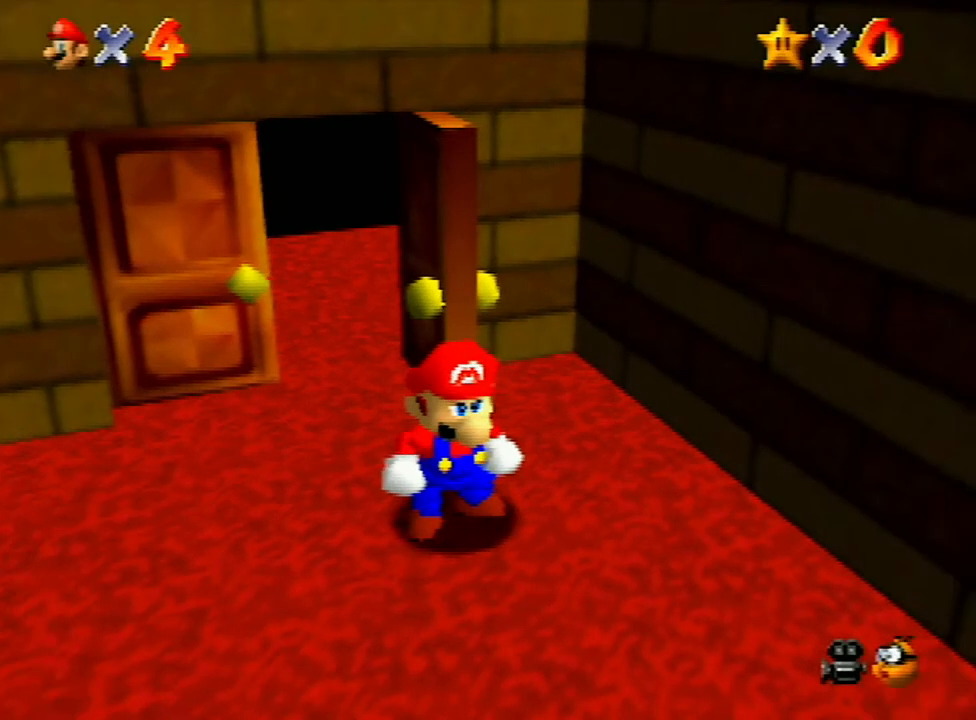
{"buttons": [], "left_stick": "down-right", "events": [[300, "left_stick", "down-right"]]}
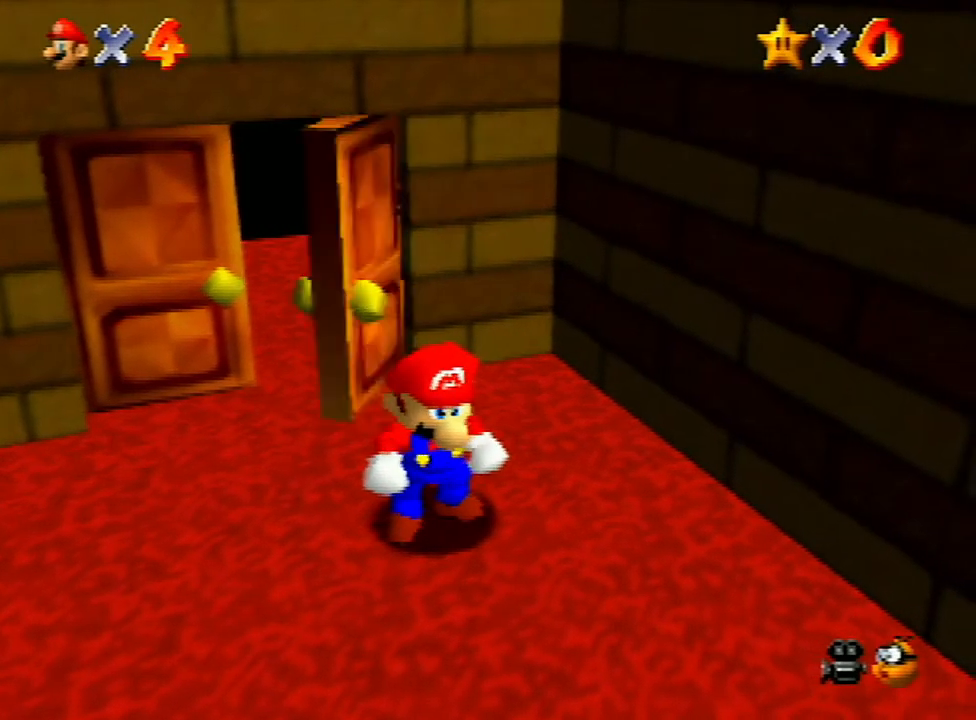
{"buttons": ["A"], "left_stick": "down-right", "events": [[467, "A", "down"]]}
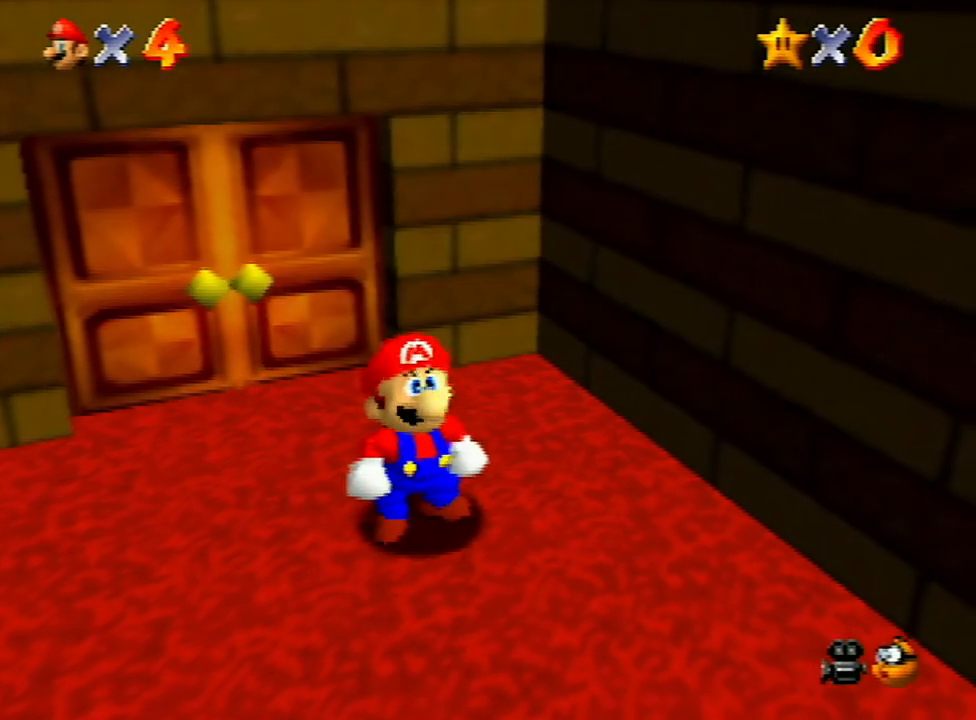
{"buttons": ["A"], "left_stick": "down-right", "events": [[67, "A", "up"], [100, "A", "down"], [167, "A", "up"], [300, "A", "down"], [333, "B", "down"], [367, "A", "up"], [367, "B", "up"], [400, "A", "down"], [400, "B", "down"], [467, "A", "up"], [467, "B", "up"], [500, "A", "down"]]}
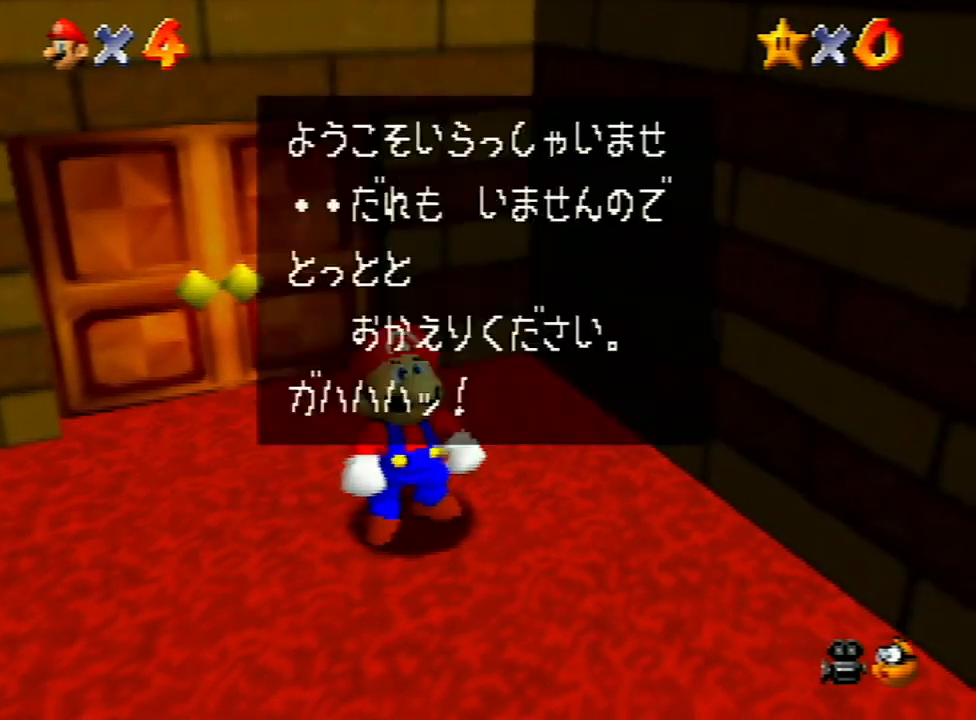
{"buttons": [], "left_stick": "down-right", "events": [[33, "B", "down"], [100, "A", "up"], [100, "B", "up"], [133, "A", "down"], [167, "B", "down"], [200, "A", "up"], [200, "B", "up"]]}
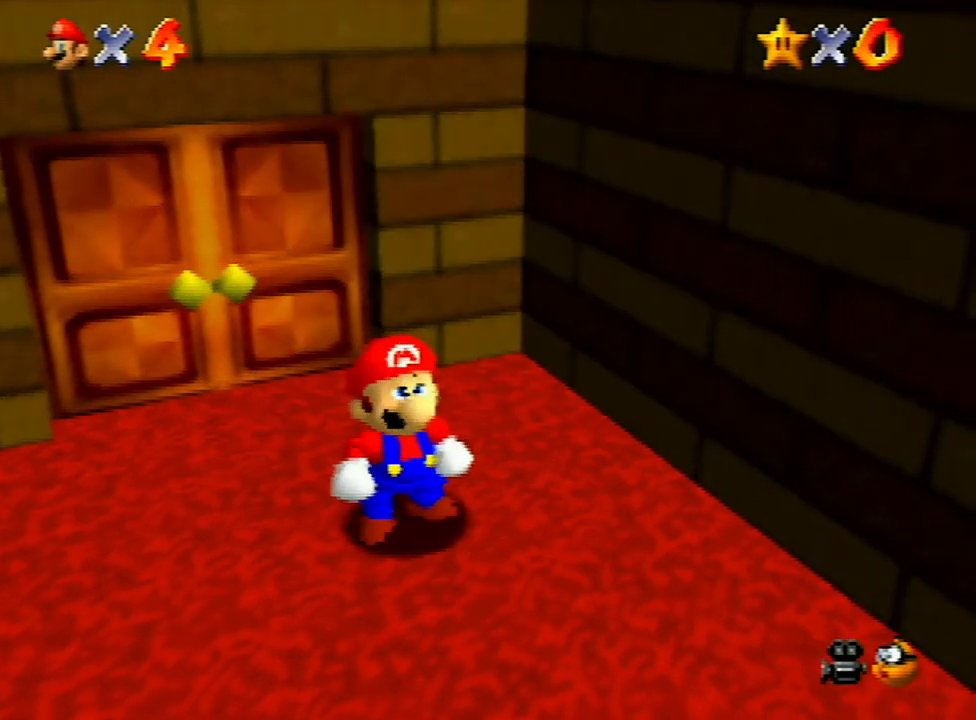
{"buttons": [], "left_stick": "down-right", "events": []}
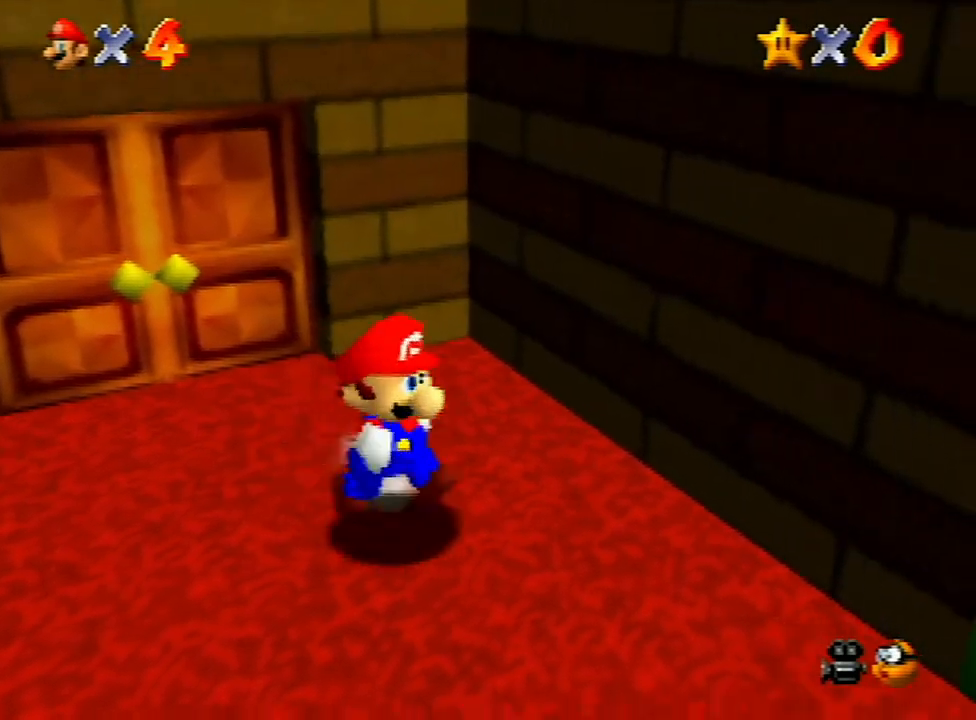
{"buttons": [], "left_stick": "right", "events": [[100, "Z", "down"], [133, "A", "down"], [200, "A", "up"], [300, "Z", "up"], [333, "left_stick", "right"]]}
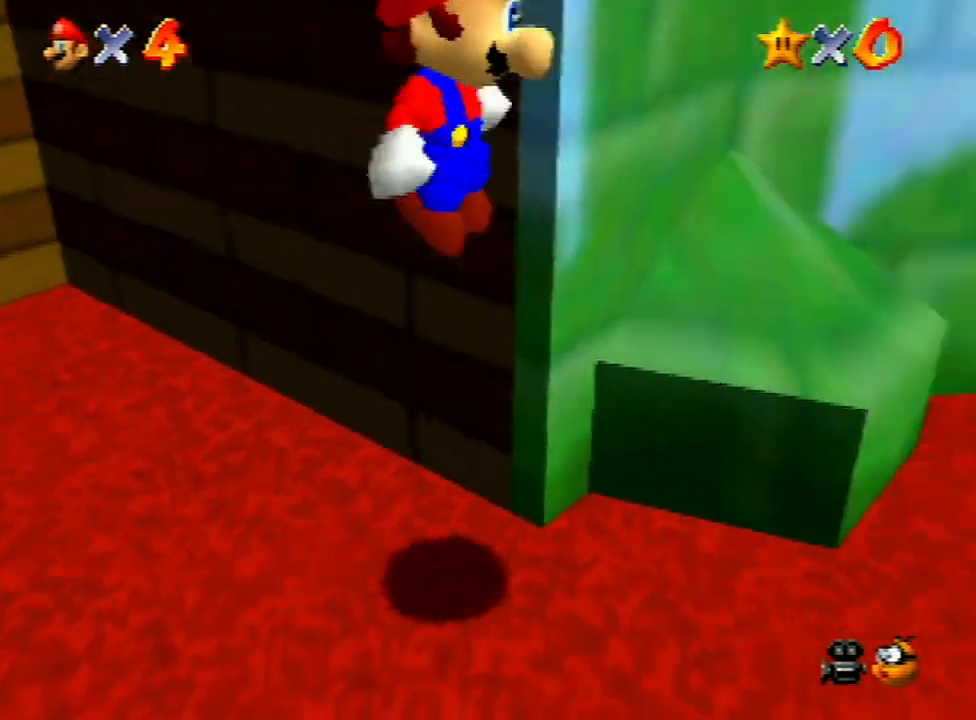
{"buttons": ["B"], "left_stick": "up-right", "events": [[133, "left_stick", "up-right"], [200, "B", "down"], [233, "B", "up"], [333, "B", "down"], [400, "B", "up"], [500, "B", "down"]]}
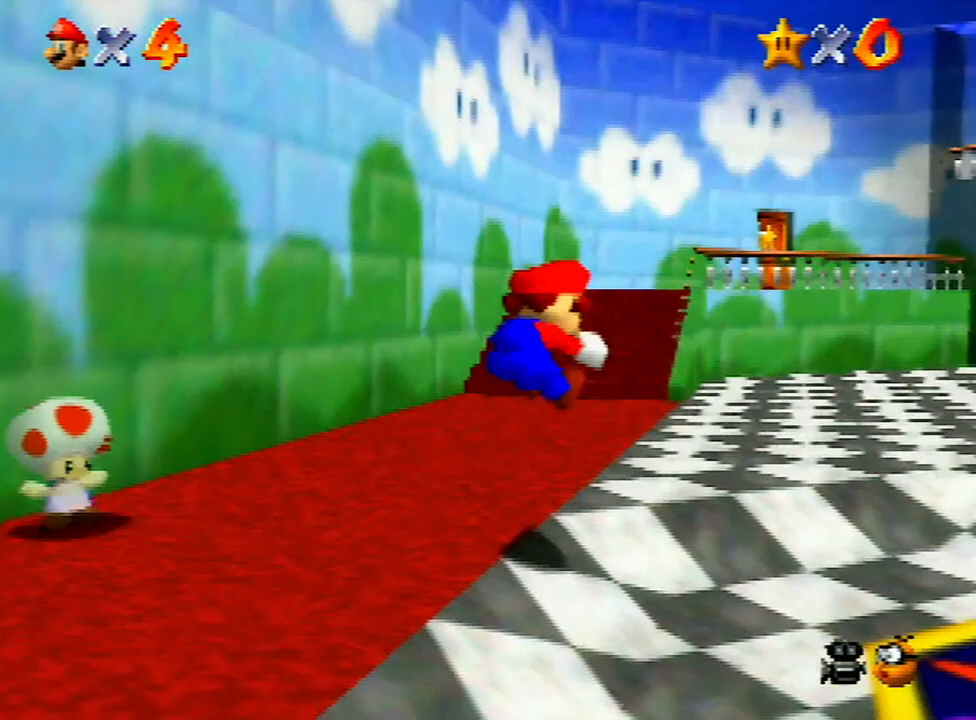
{"buttons": [], "left_stick": "up-right", "events": [[33, "B", "up"], [133, "B", "down"], [200, "B", "up"], [267, "B", "down"], [367, "B", "up"], [433, "B", "down"], [500, "B", "up"]]}
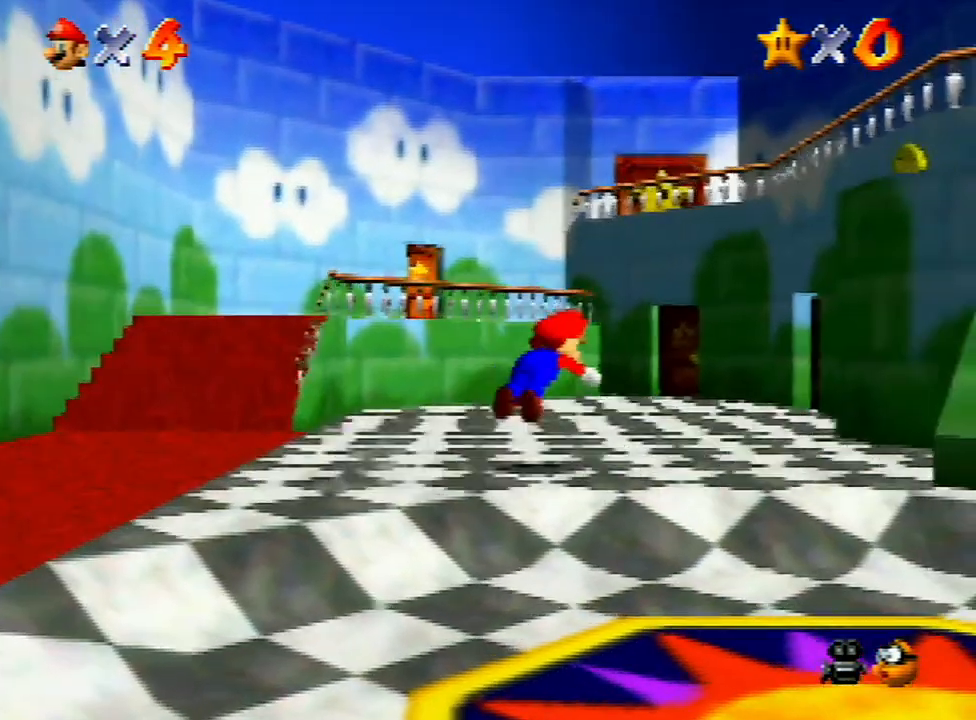
{"buttons": [], "left_stick": "up", "events": [[100, "B", "down"], [167, "B", "up"], [200, "left_stick", "up"], [233, "B", "down"], [267, "B", "up"], [333, "B", "down"], [400, "B", "up"]]}
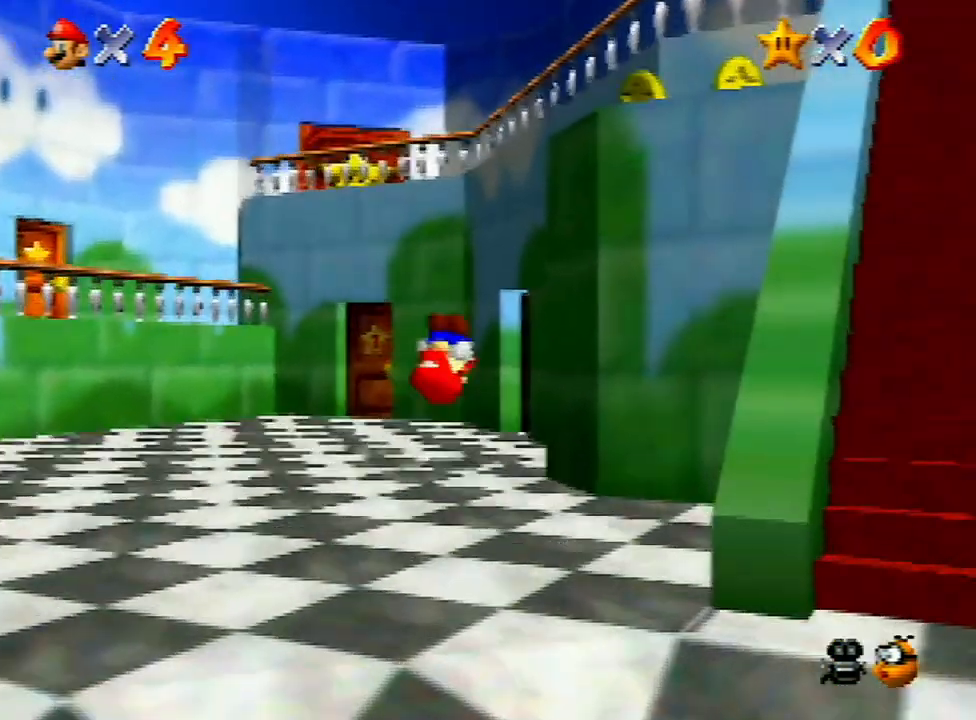
{"buttons": [], "left_stick": "up-right", "events": [[133, "left_stick", "up-left"], [267, "left_stick", "up"], [367, "left_stick", "up-right"]]}
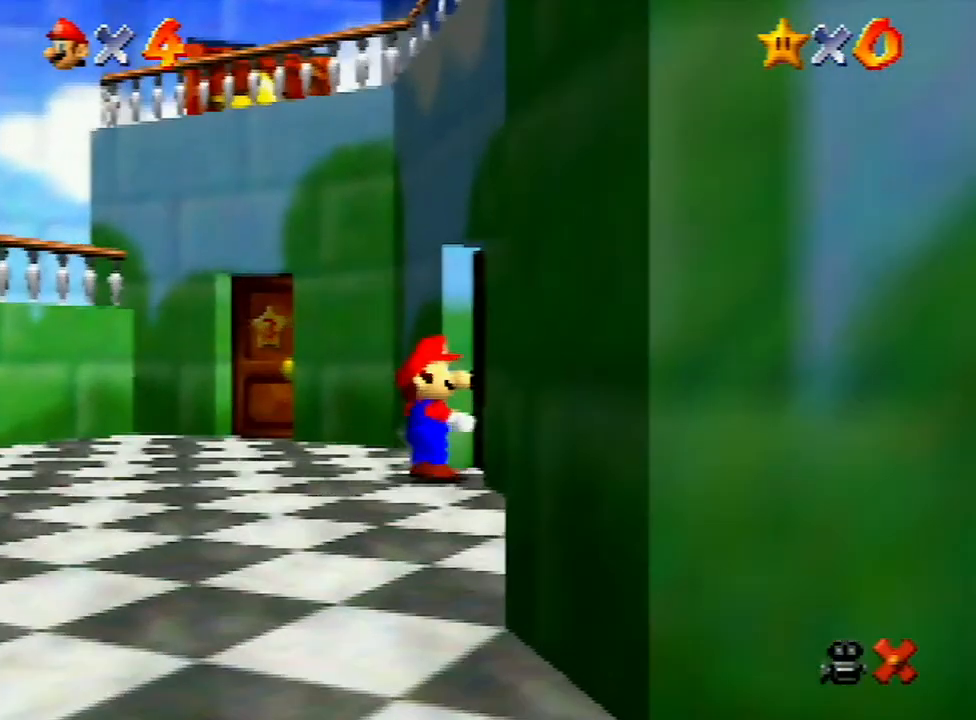
{"buttons": [], "left_stick": "up-right", "events": [[67, "left_stick", "center"], [233, "left_stick", "up"], [367, "left_stick", "up-right"]]}
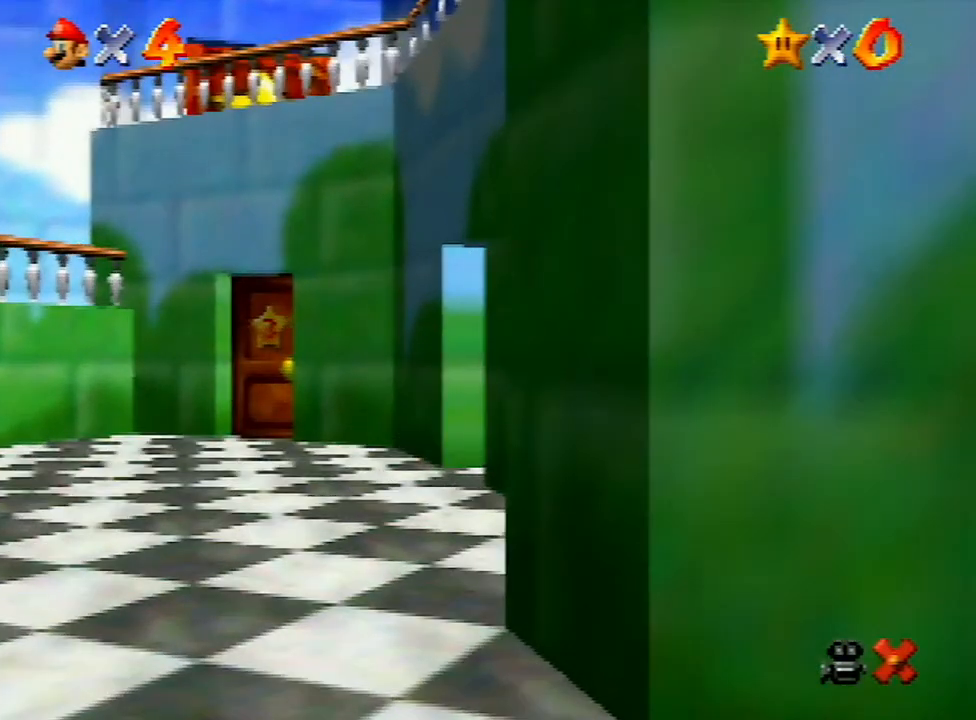
{"buttons": [], "left_stick": "up-right", "events": []}
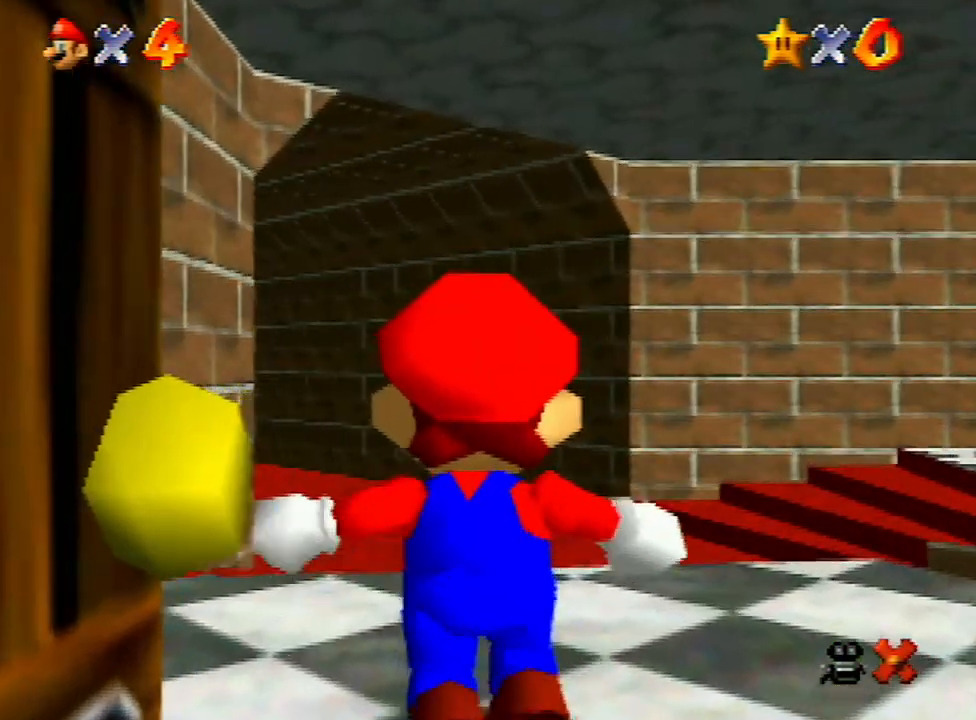
{"buttons": [], "left_stick": "up-right", "events": []}
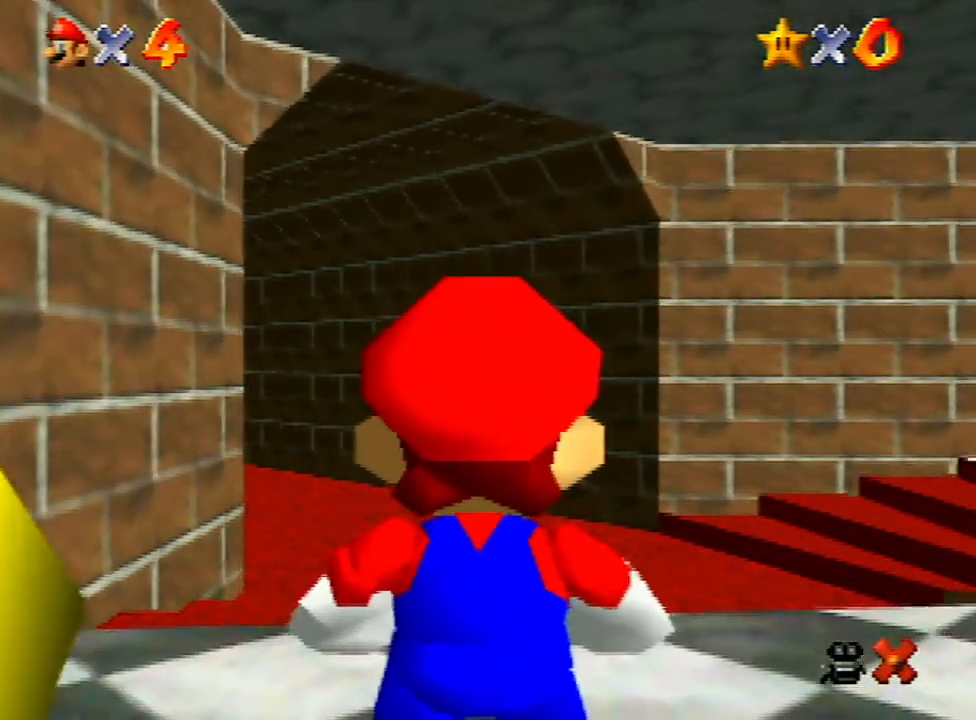
{"buttons": [], "left_stick": "up-right", "events": []}
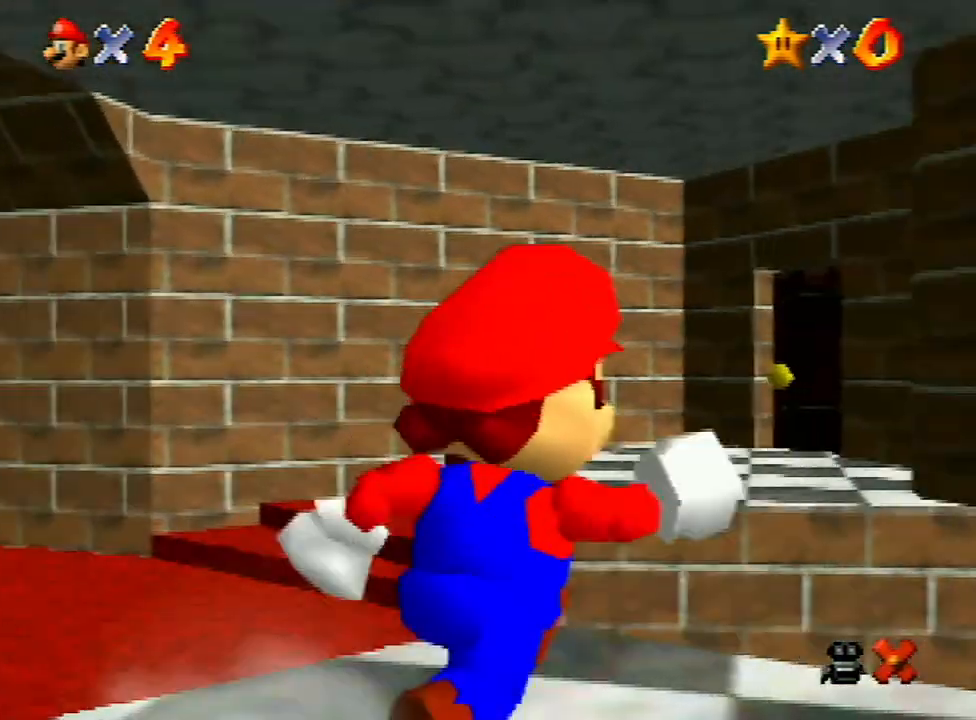
{"buttons": [], "left_stick": "up-right", "events": []}
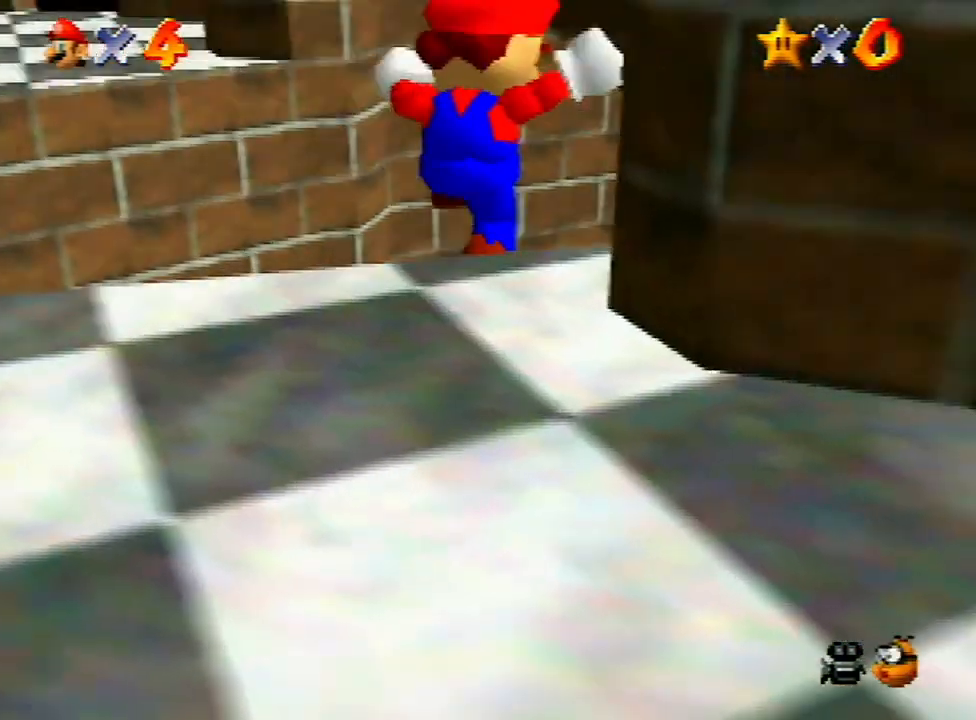
{"buttons": ["A"], "left_stick": "left", "events": [[67, "left_stick", "up-left"], [500, "A", "down"], [500, "left_stick", "left"]]}
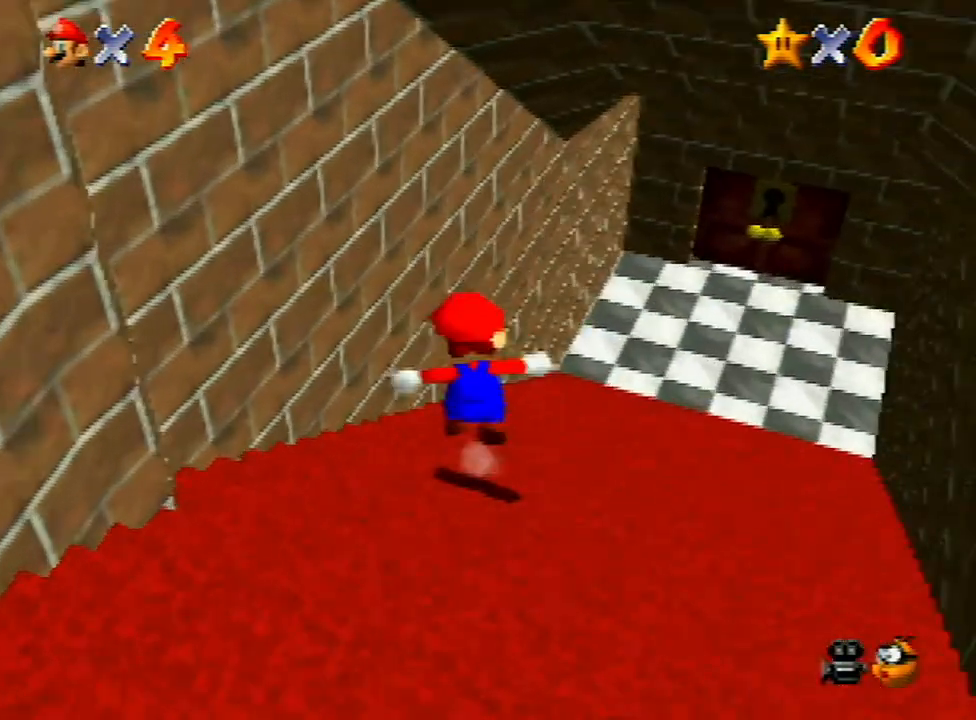
{"buttons": [], "left_stick": "center", "events": [[267, "left_stick", "up"], [300, "A", "up"], [367, "A", "down"], [433, "A", "up"], [467, "left_stick", "center"]]}
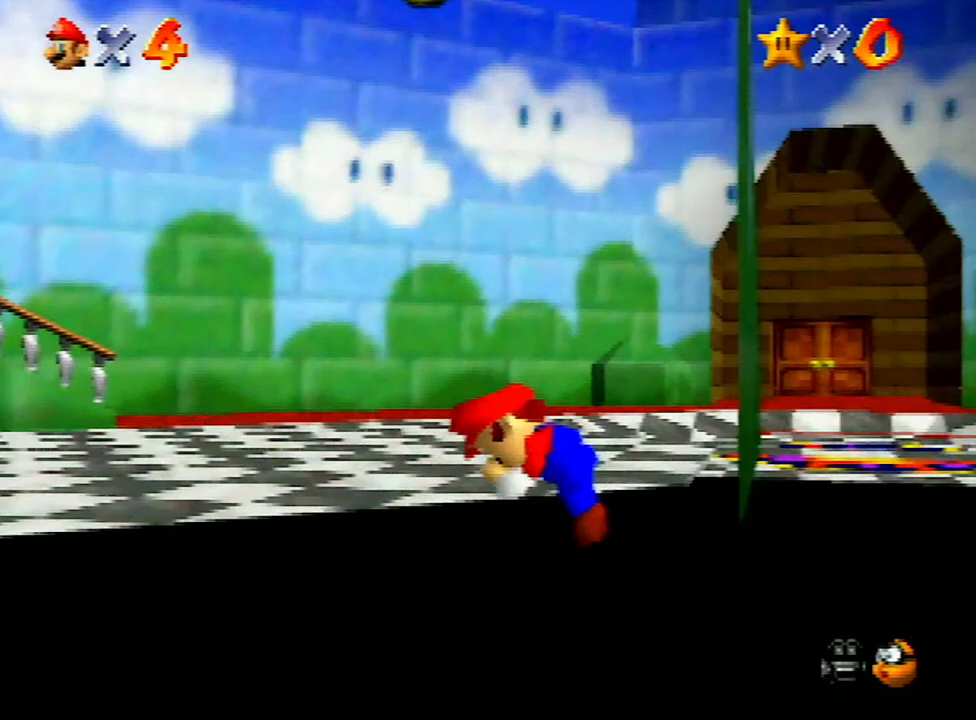
{"buttons": [], "left_stick": "up-right", "events": [[133, "left_stick", "up-right"]]}
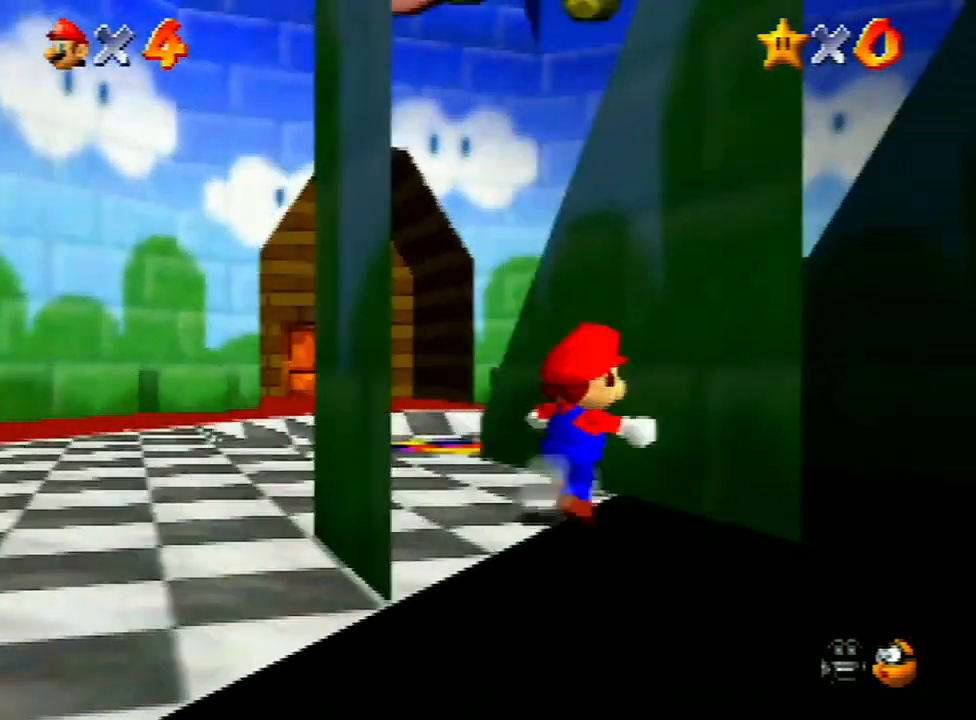
{"buttons": [], "left_stick": "down-left", "events": [[133, "left_stick", "down-right"], [300, "left_stick", "down-left"]]}
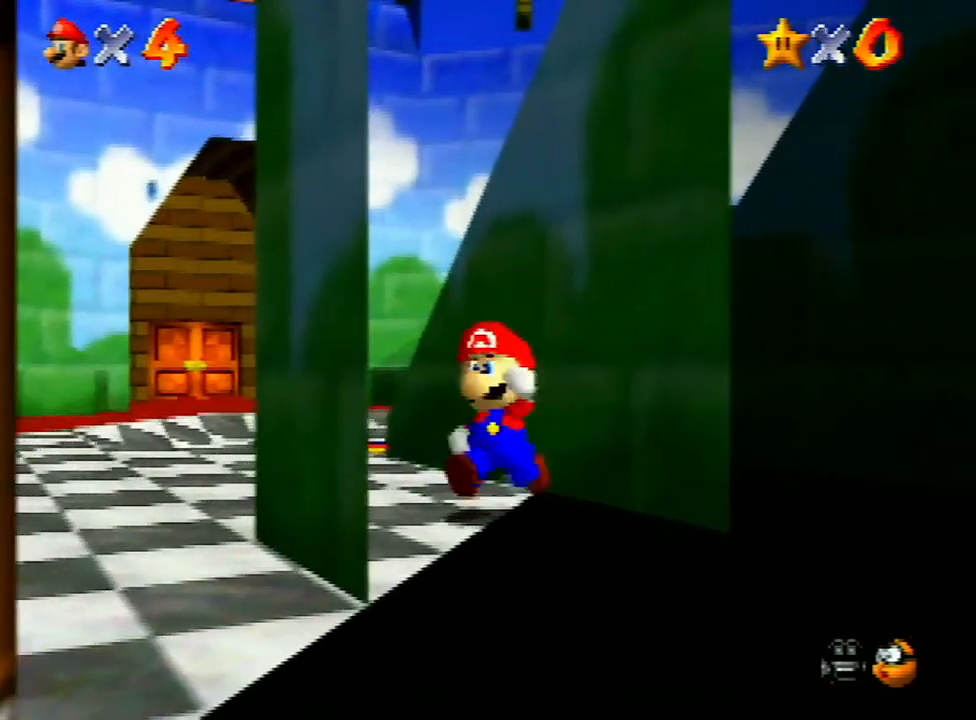
{"buttons": ["A", "Z"], "left_stick": "up-right", "events": [[167, "Z", "down"], [267, "A", "down"], [267, "left_stick", "up-right"], [333, "A", "up"], [400, "A", "down"], [433, "A", "up"], [500, "A", "down"]]}
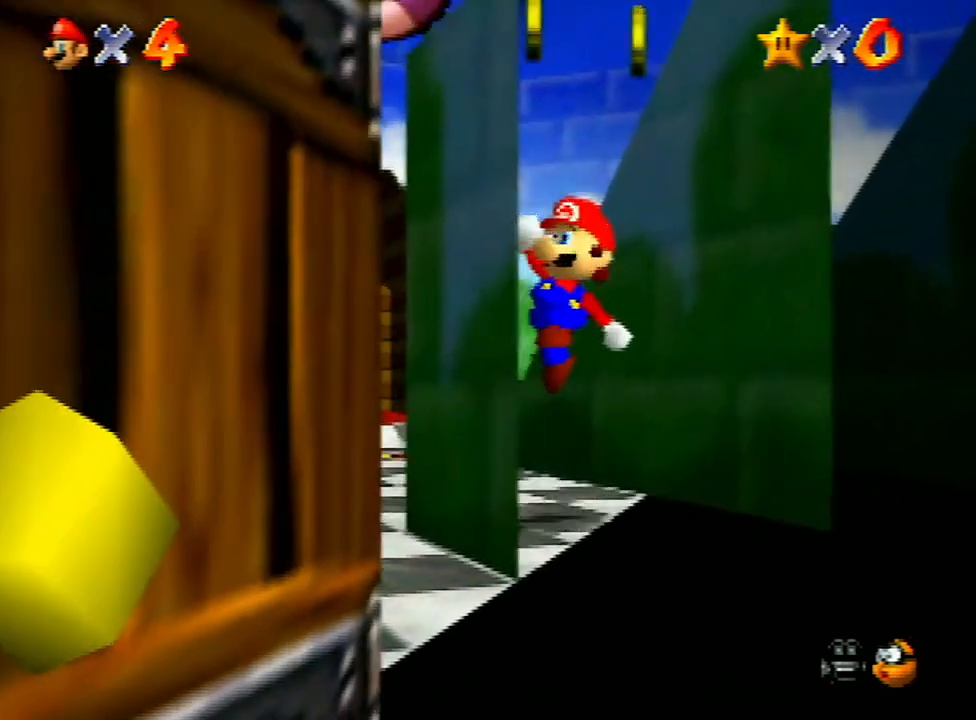
{"buttons": [], "left_stick": "center", "events": [[133, "A", "up"], [200, "A", "down"], [233, "A", "up"], [333, "Z", "up"], [367, "left_stick", "center"]]}
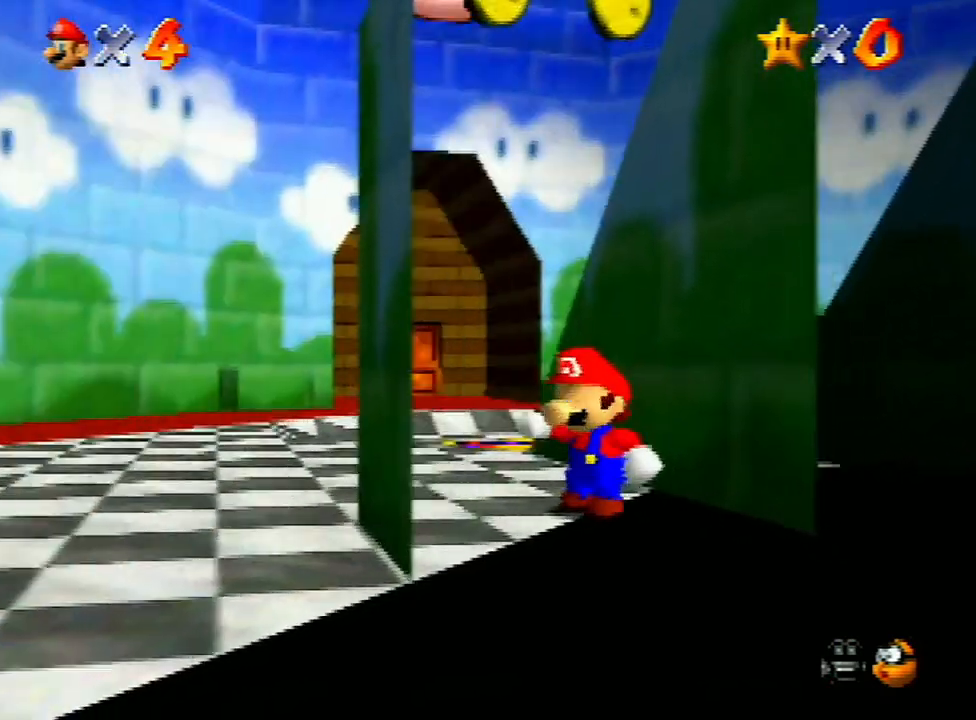
{"buttons": [], "left_stick": "center", "events": []}
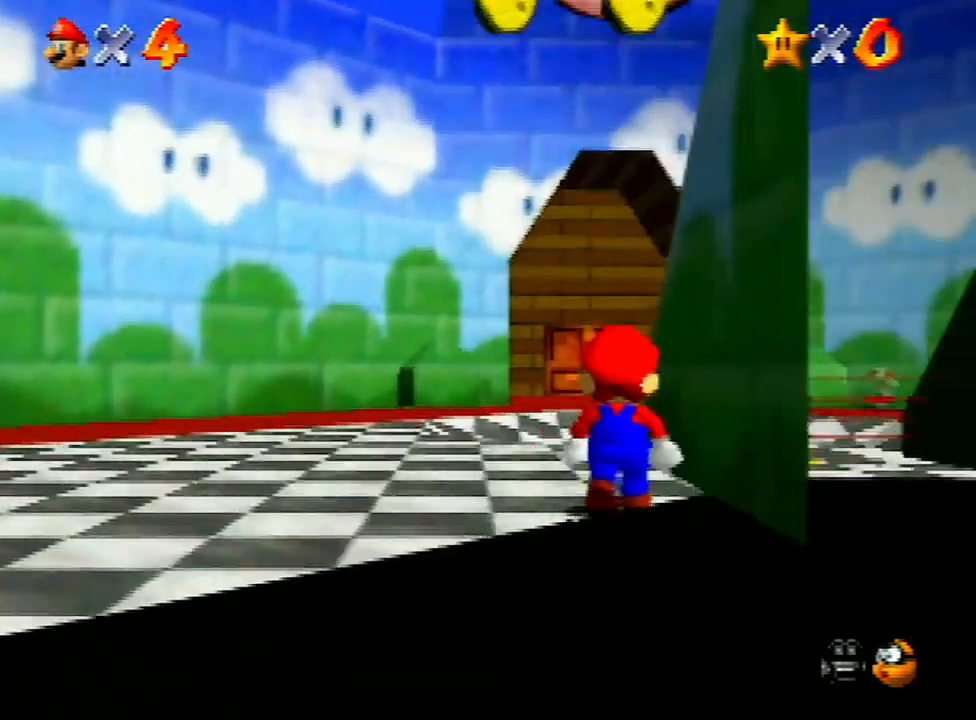
{"buttons": [], "left_stick": "down-left", "events": [[100, "left_stick", "up-right"], [167, "left_stick", "right"], [433, "left_stick", "down-left"]]}